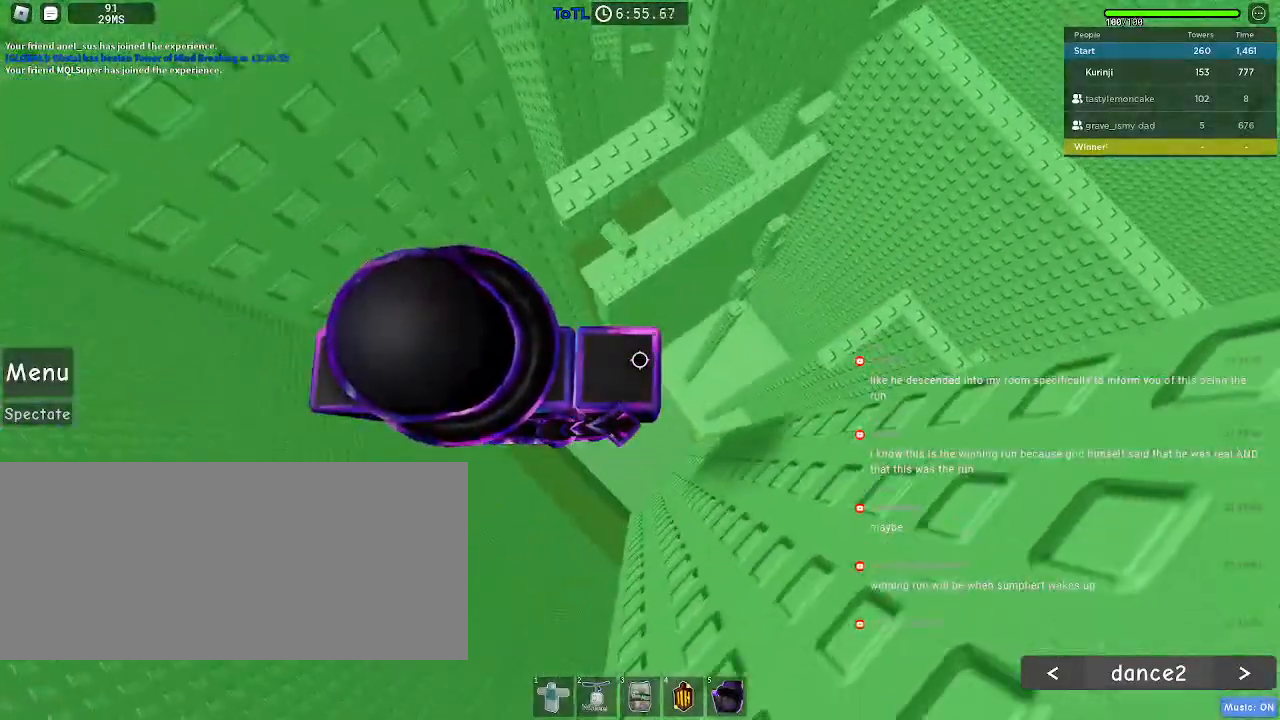
Gameplay with keyboard and mouse; each line is a JSON object with the keys and mouse buttons held at the frame after it. "events" lists presses ("down") and releases ("up") of "a", "ctrl", "d", "e", "f", "q", "r", "s", "shift", "space", "tab", "w", "mouse_left", "mouse_wheel", "mouse_right", "mouse_mb4" and "mouse_mb5" between this image and that frame as [ms after this image, input, new state], when the widget could be followed in between. "mouse_left", "mouse_wheel", "mouse_right", "mouse_mb4", "mouse_mb5" = the "left", "wheel", "right", "mb4", "mb5" buttons of the "mouse" list. No other keys are recorded. "wheel" means that the mouse wheel is clicked or scrolled. Mouse movement is not recorded.
{"keys": [], "mouse": [], "events": [[34, "d", "down"], [84, "d", "up"]]}
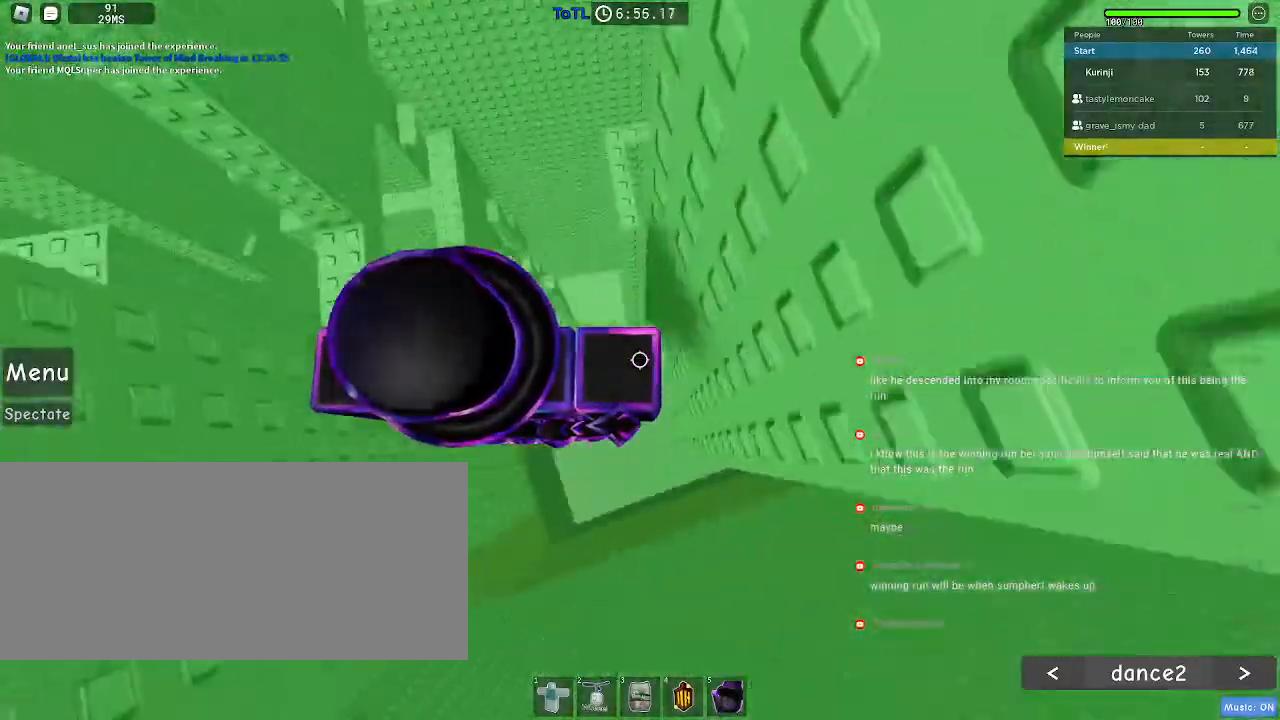
{"keys": ["d"], "mouse": [], "events": [[267, "d", "down"], [384, "space", "down"], [484, "space", "up"]]}
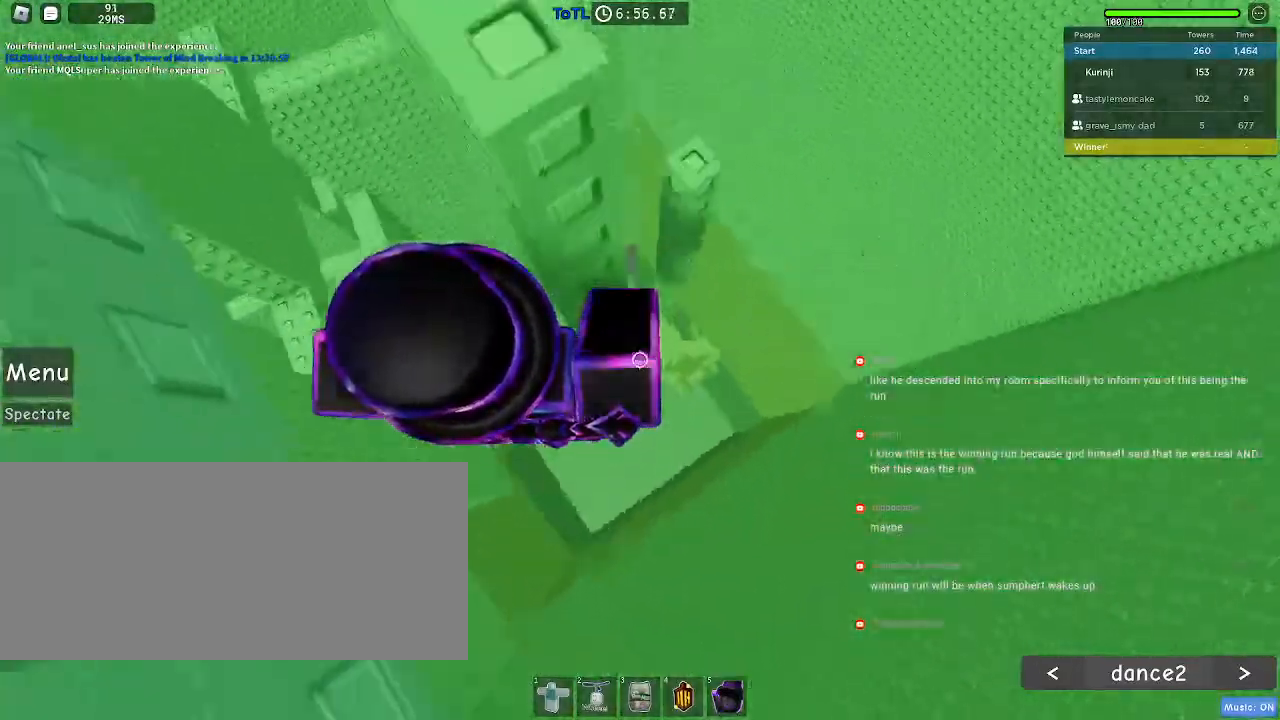
{"keys": [], "mouse": [], "events": [[450, "d", "up"]]}
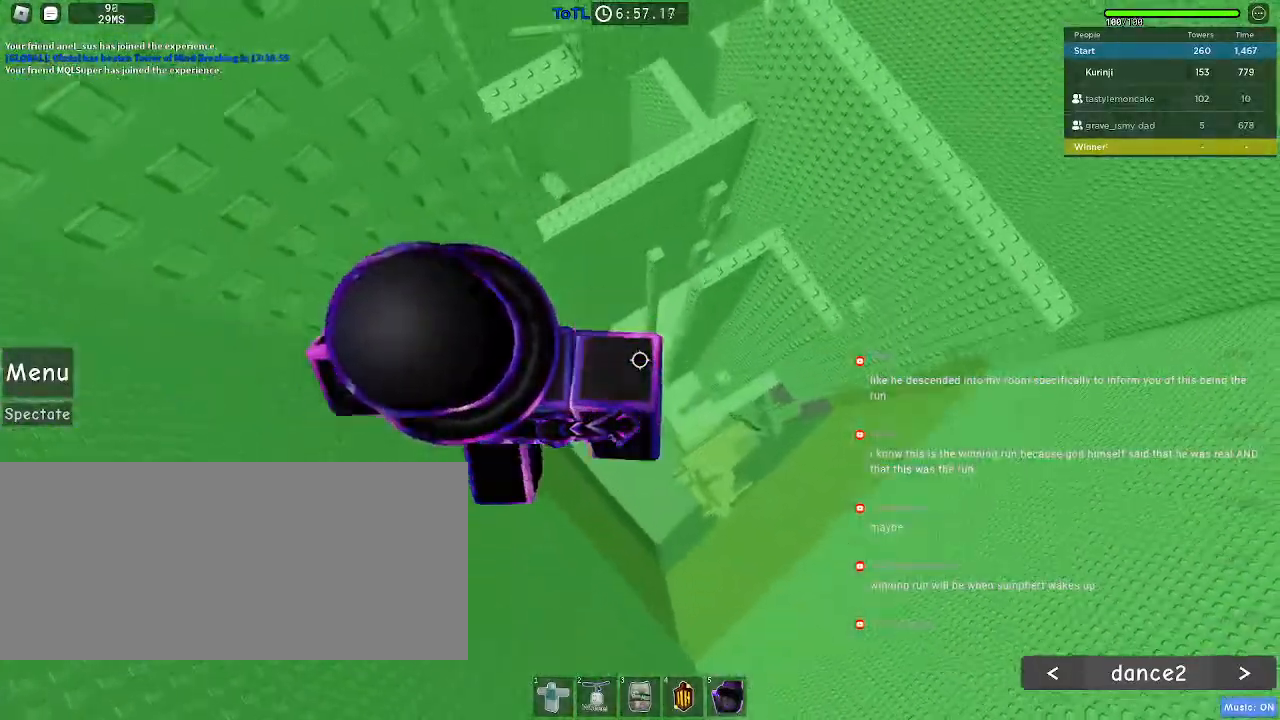
{"keys": ["a"], "mouse": [], "events": [[117, "space", "down"], [200, "a", "down"], [234, "space", "up"]]}
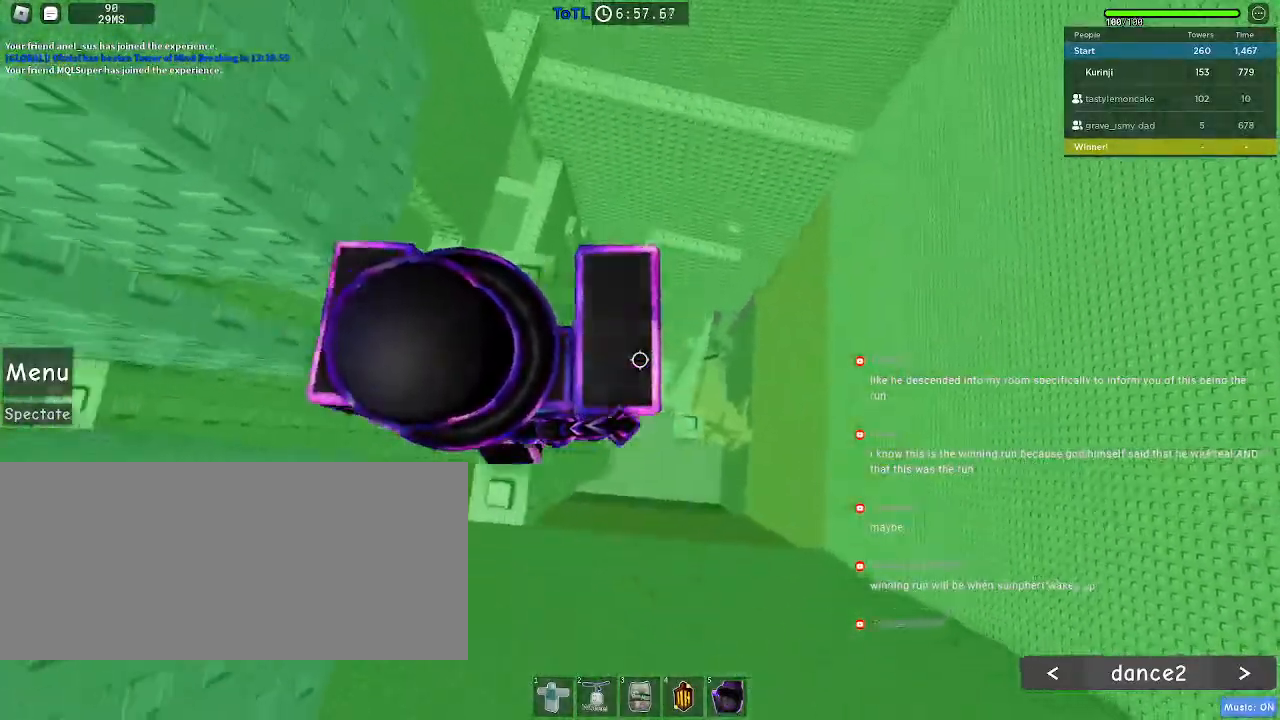
{"keys": [], "mouse": [], "events": [[17, "a", "up"], [84, "mouse_wheel", "down"], [234, "mouse_wheel", "up"], [367, "mouse_wheel", "down"], [450, "mouse_wheel", "up"]]}
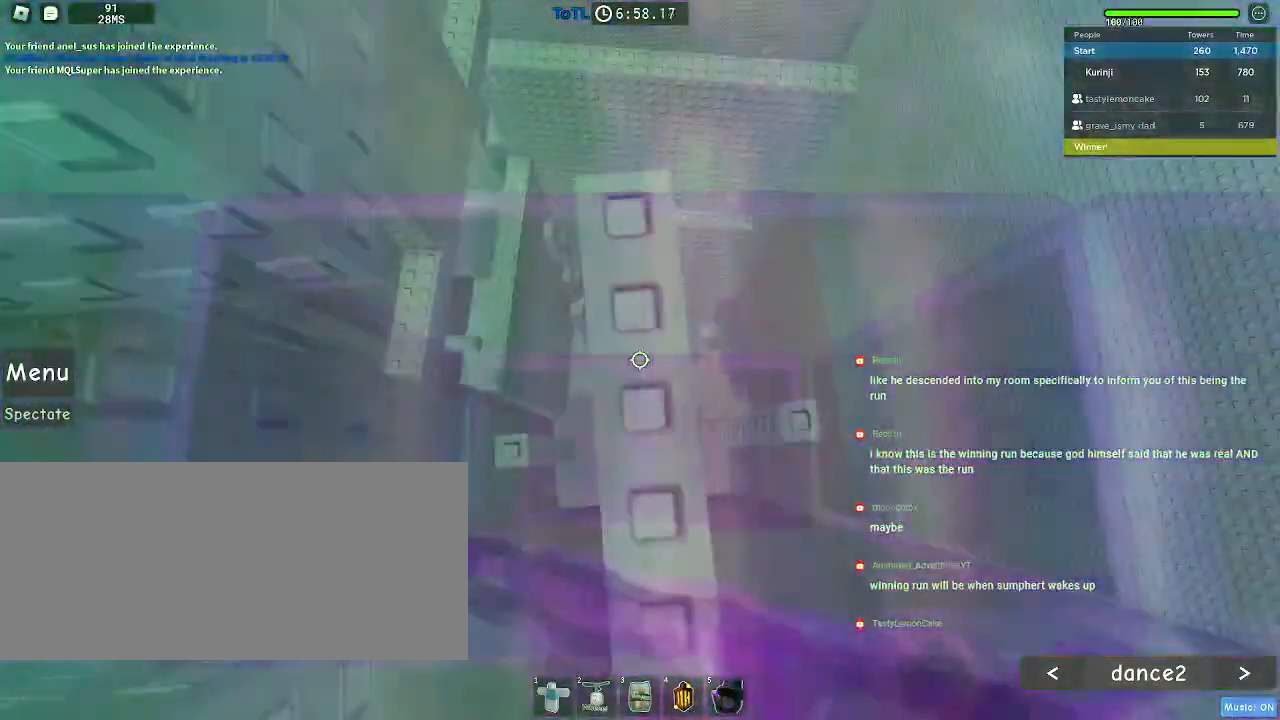
{"keys": [], "mouse": [], "events": [[67, "w", "down"], [134, "w", "up"]]}
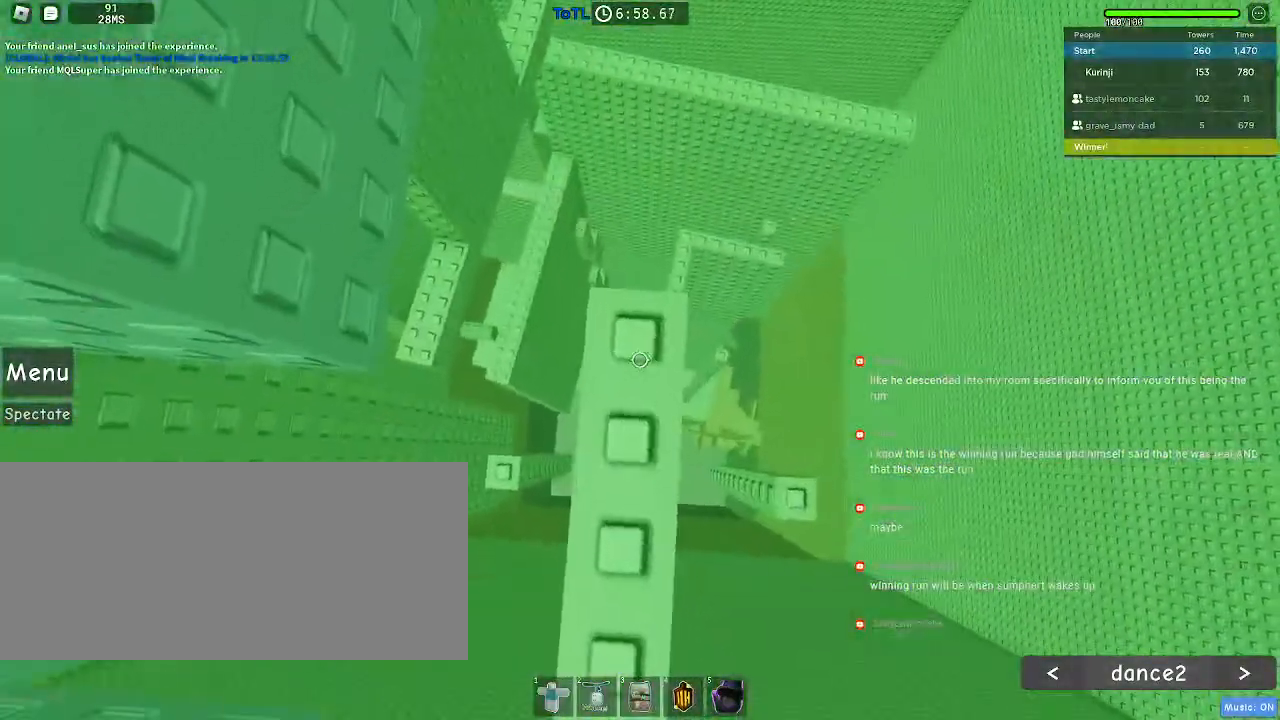
{"keys": [], "mouse": [], "events": [[50, "space", "down"], [167, "space", "up"]]}
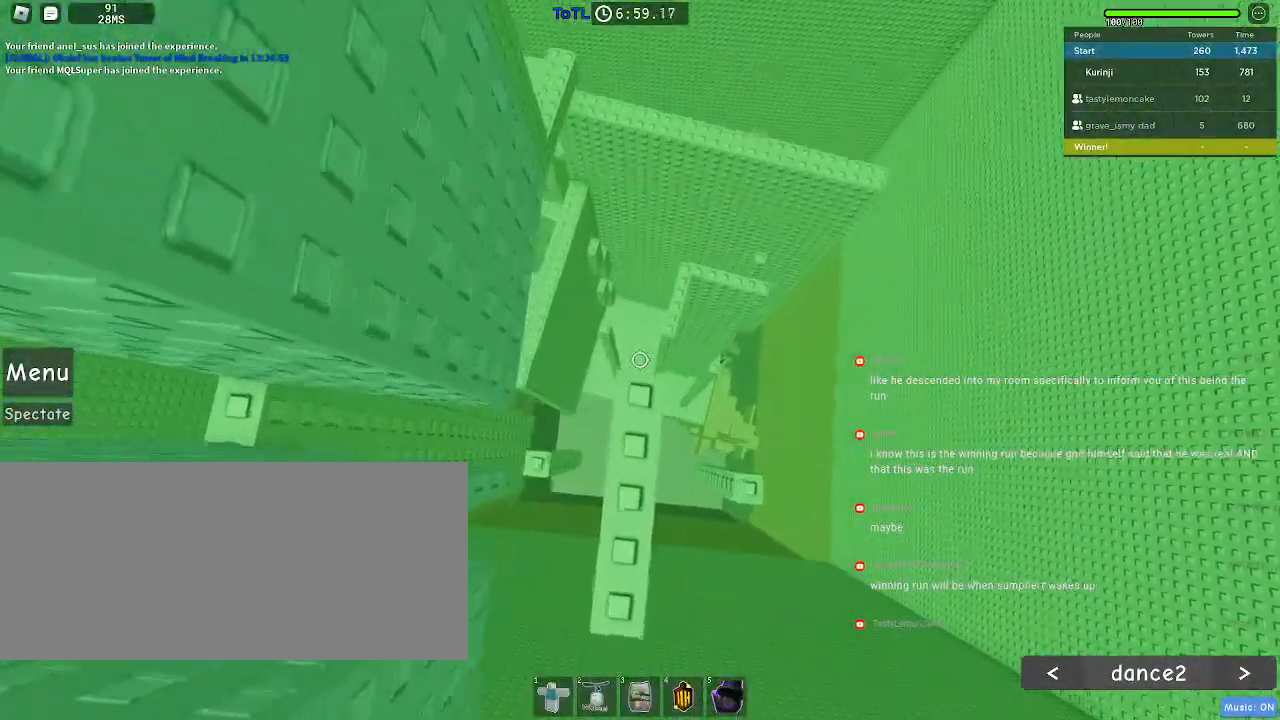
{"keys": ["a"], "mouse": [], "events": [[84, "a", "down"], [184, "space", "down"], [267, "space", "up"]]}
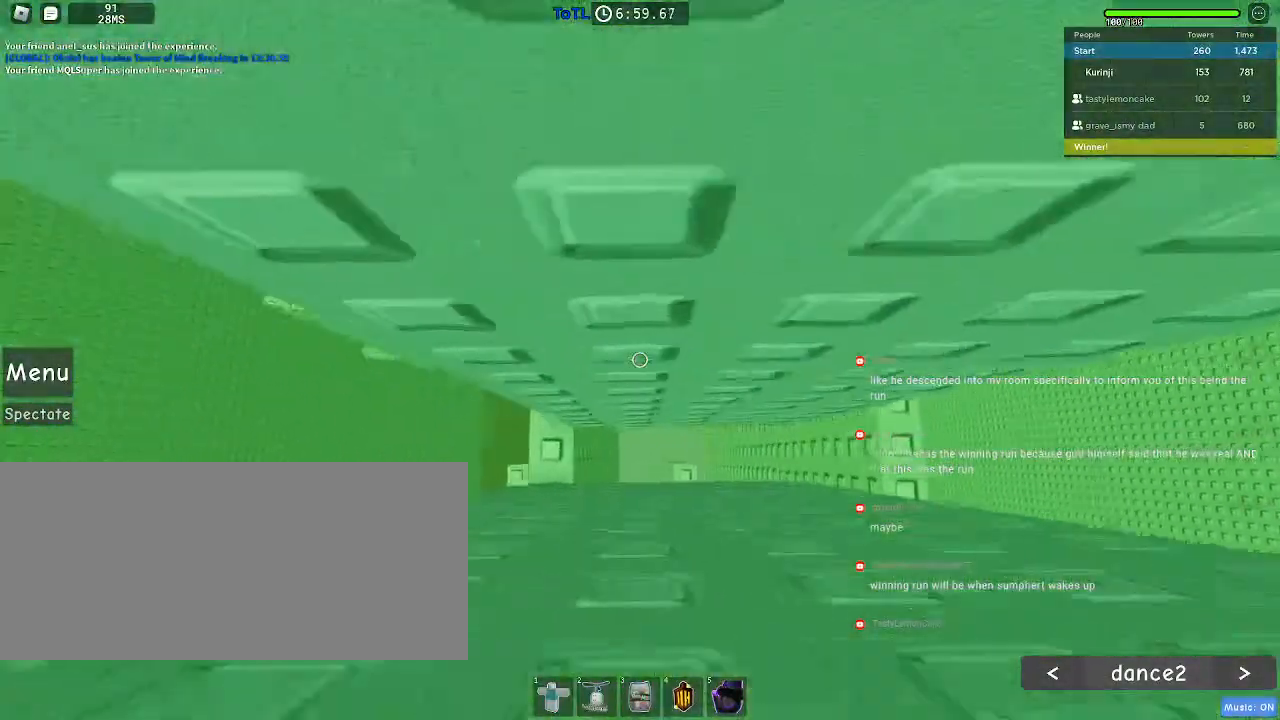
{"keys": ["w"], "mouse": [], "events": [[50, "a", "up"], [434, "w", "down"]]}
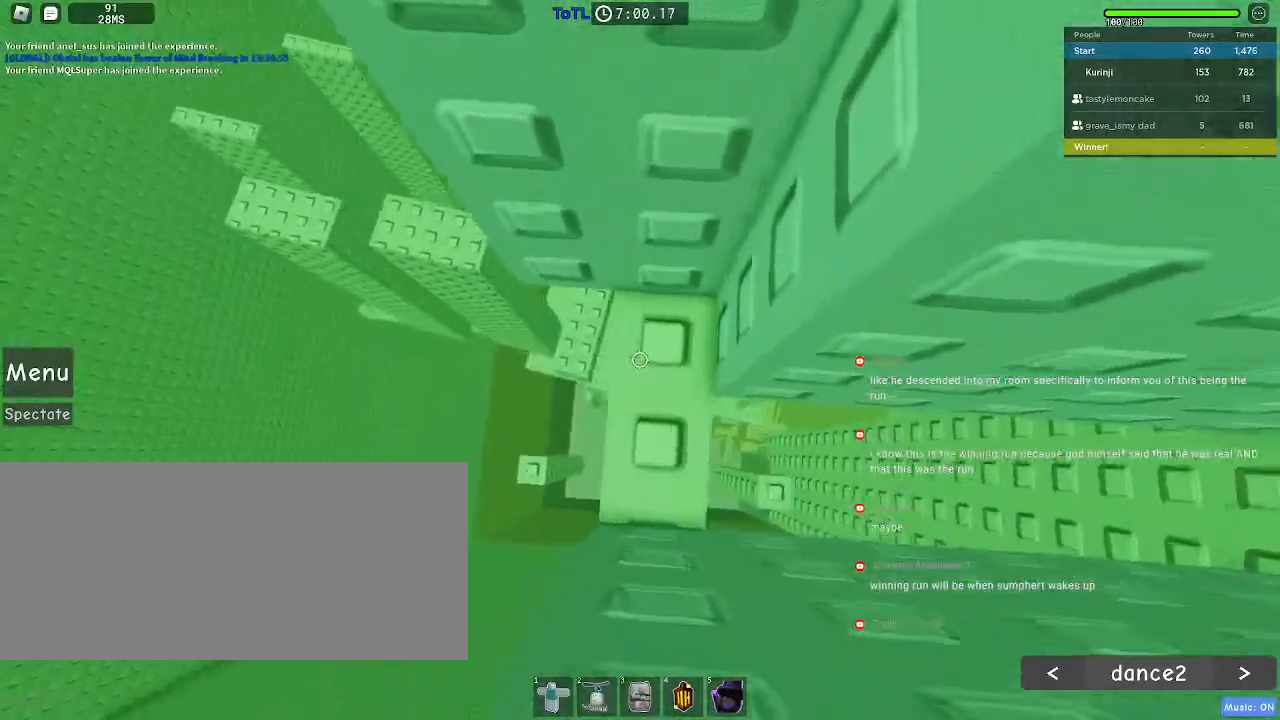
{"keys": ["a"], "mouse": [], "events": [[284, "w", "up"], [484, "a", "down"]]}
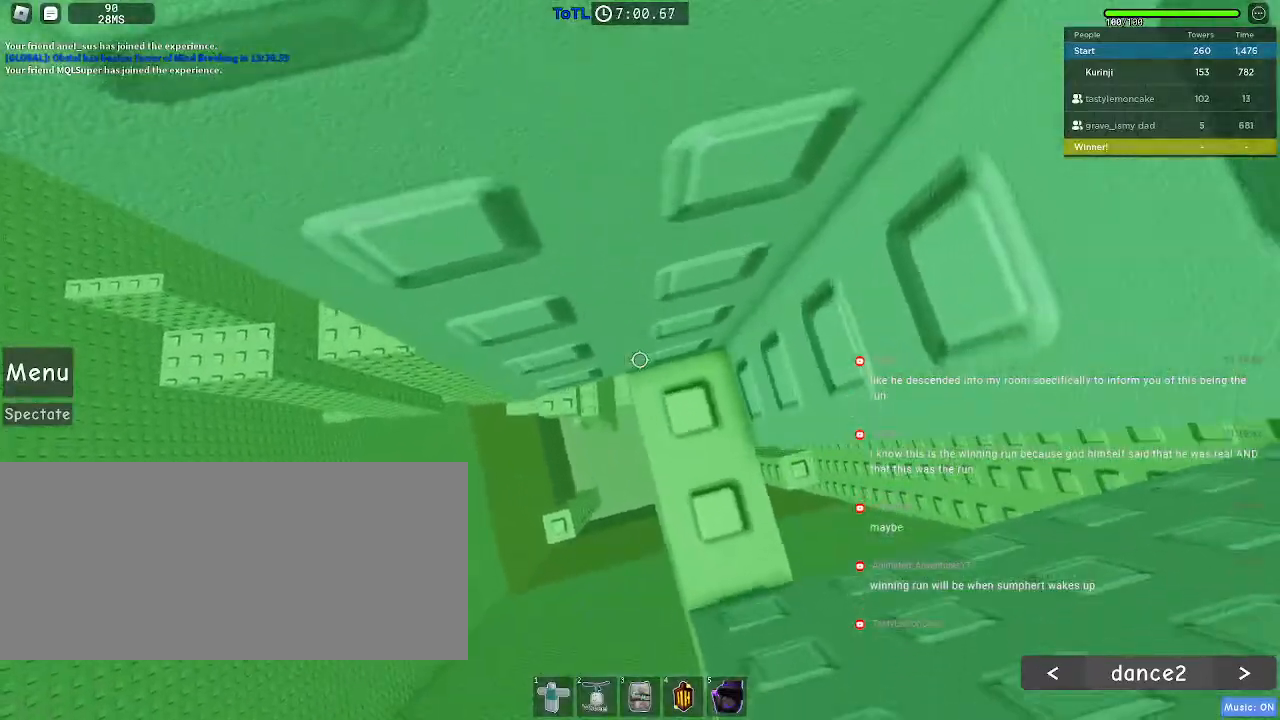
{"keys": ["a", "w"], "mouse": [], "events": [[84, "space", "down"], [167, "space", "up"], [500, "w", "down"]]}
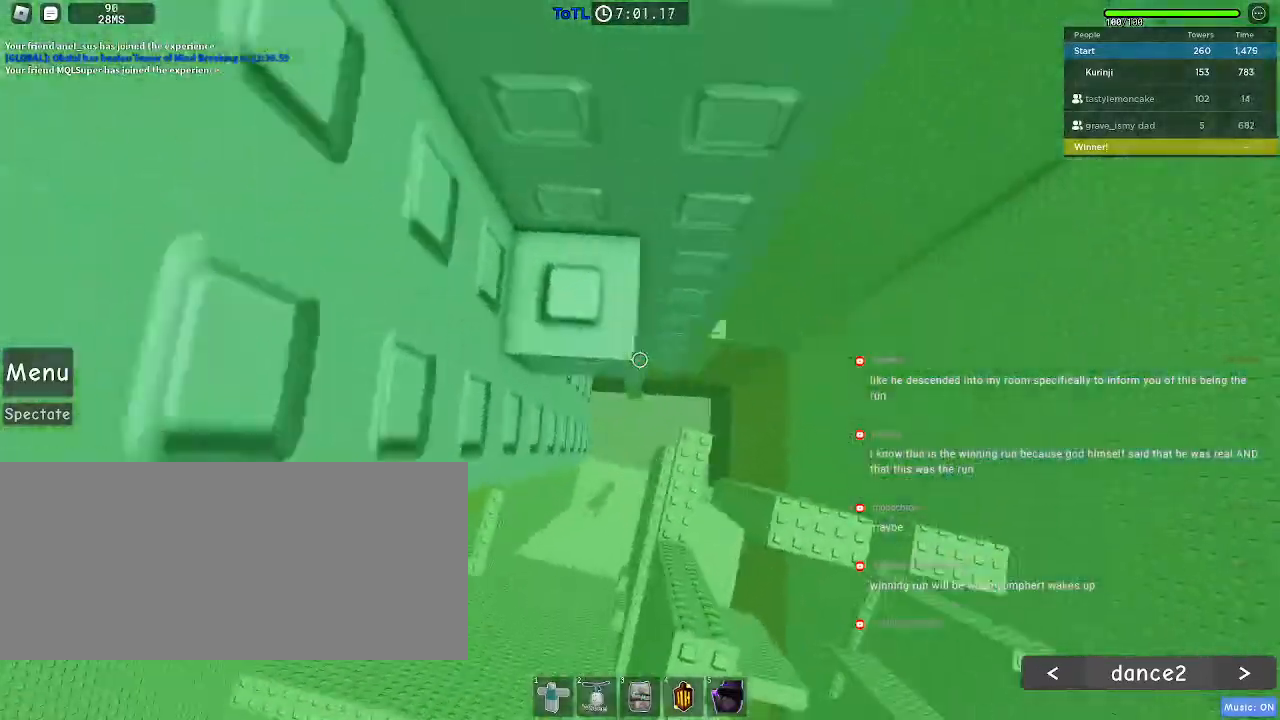
{"keys": ["a", "s"], "mouse": [], "events": [[284, "w", "up"], [300, "a", "up"], [400, "a", "down"], [417, "s", "down"]]}
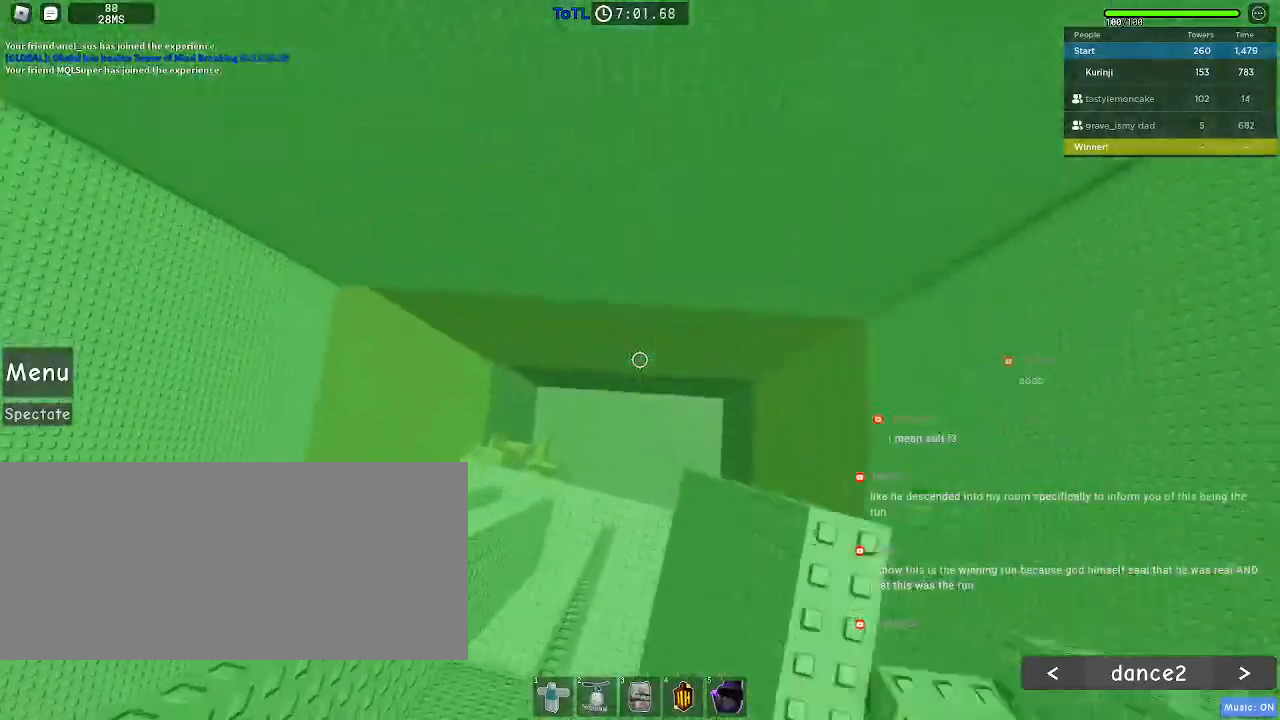
{"keys": ["a", "s", "space"], "mouse": [], "events": [[384, "space", "down"]]}
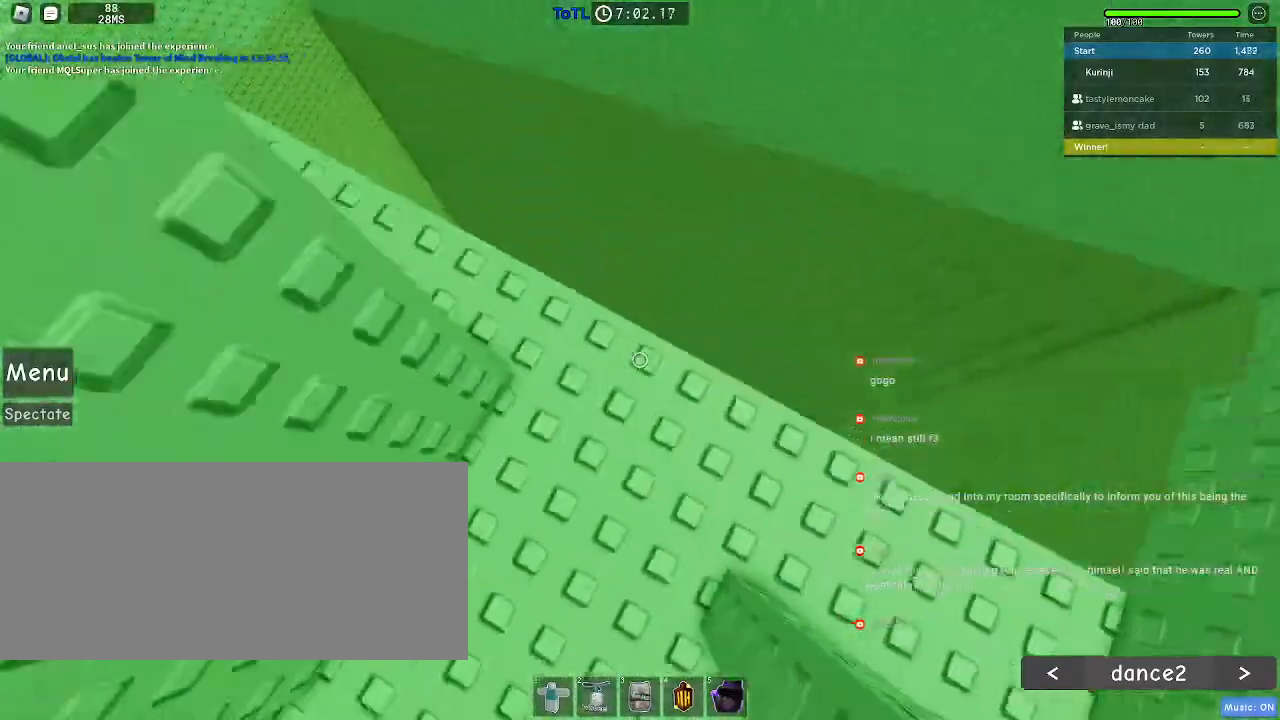
{"keys": ["a", "w"], "mouse": ["wheel"], "events": [[34, "s", "up"], [150, "space", "up"], [217, "w", "down"], [250, "mouse_wheel", "down"]]}
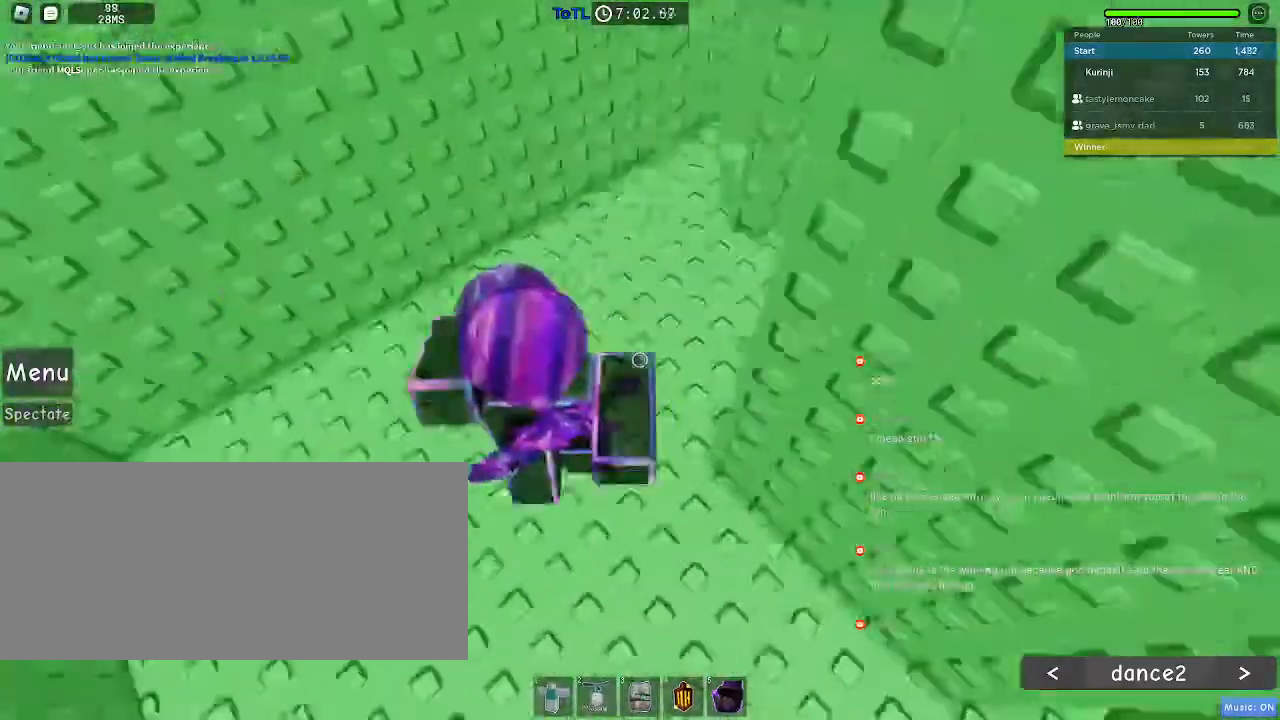
{"keys": ["space", "w"], "mouse": [], "events": [[34, "mouse_wheel", "up"], [450, "space", "down"], [467, "a", "up"]]}
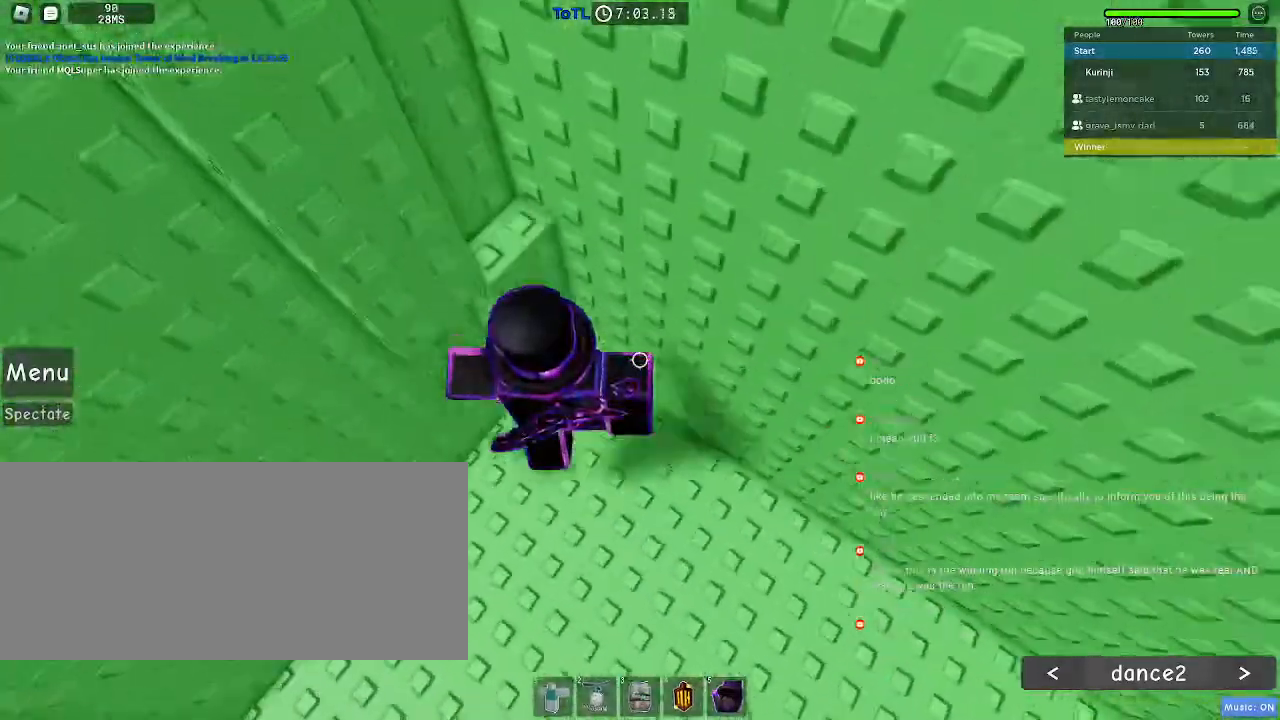
{"keys": ["d", "w"], "mouse": [], "events": [[100, "space", "up"], [284, "d", "down"]]}
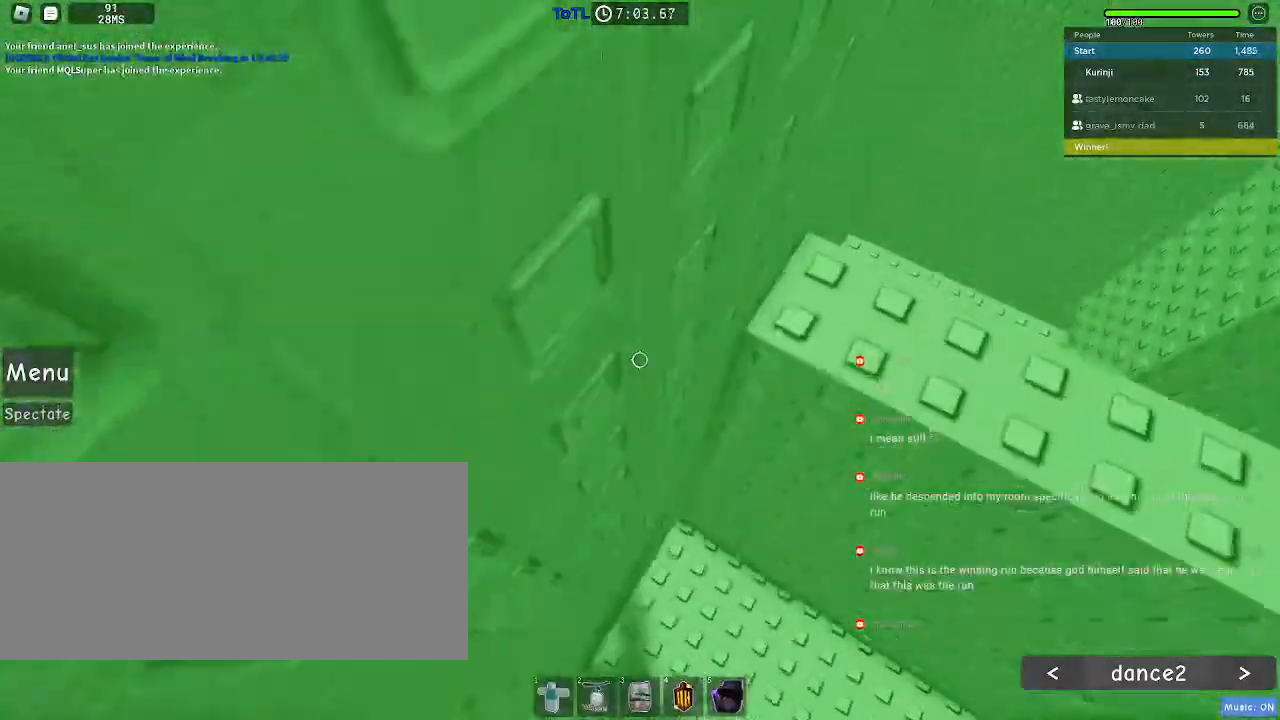
{"keys": ["a", "w"], "mouse": [], "events": [[67, "w", "up"], [100, "d", "up"], [167, "a", "down"], [250, "space", "down"], [334, "w", "down"], [350, "space", "up"]]}
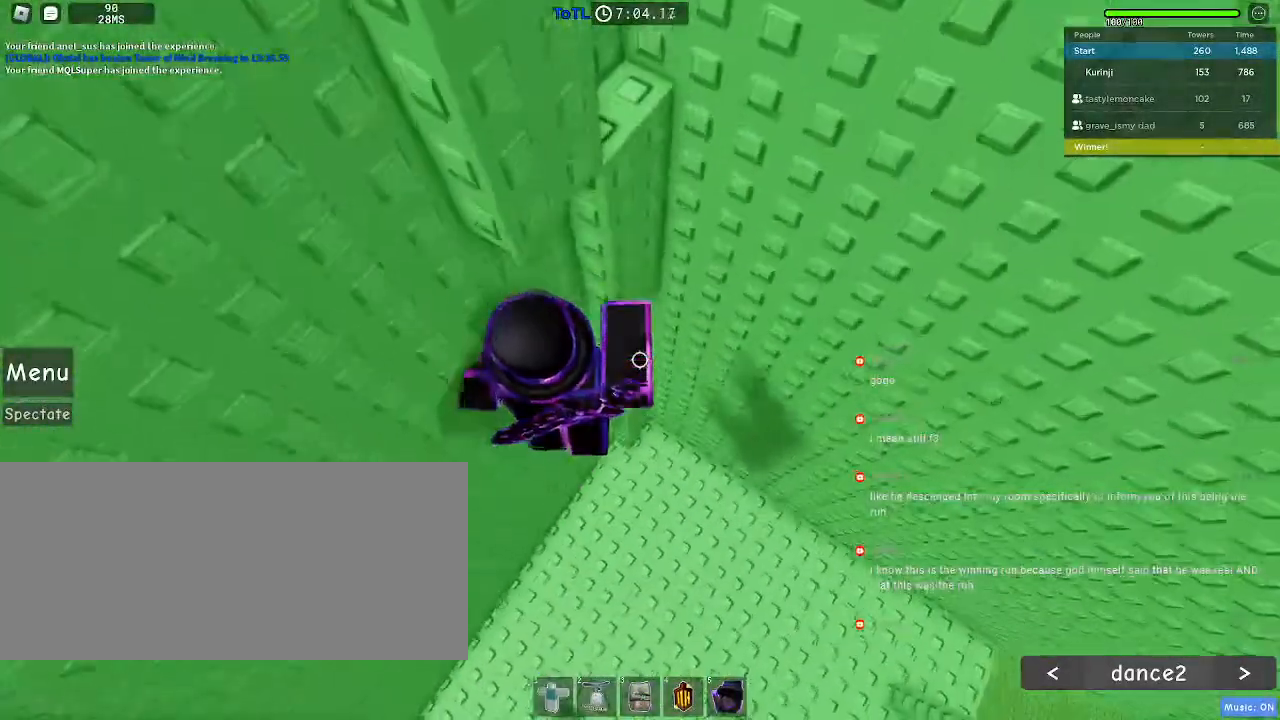
{"keys": ["d", "space"], "mouse": [], "events": [[300, "a", "up"], [300, "w", "up"], [384, "d", "down"], [484, "space", "down"]]}
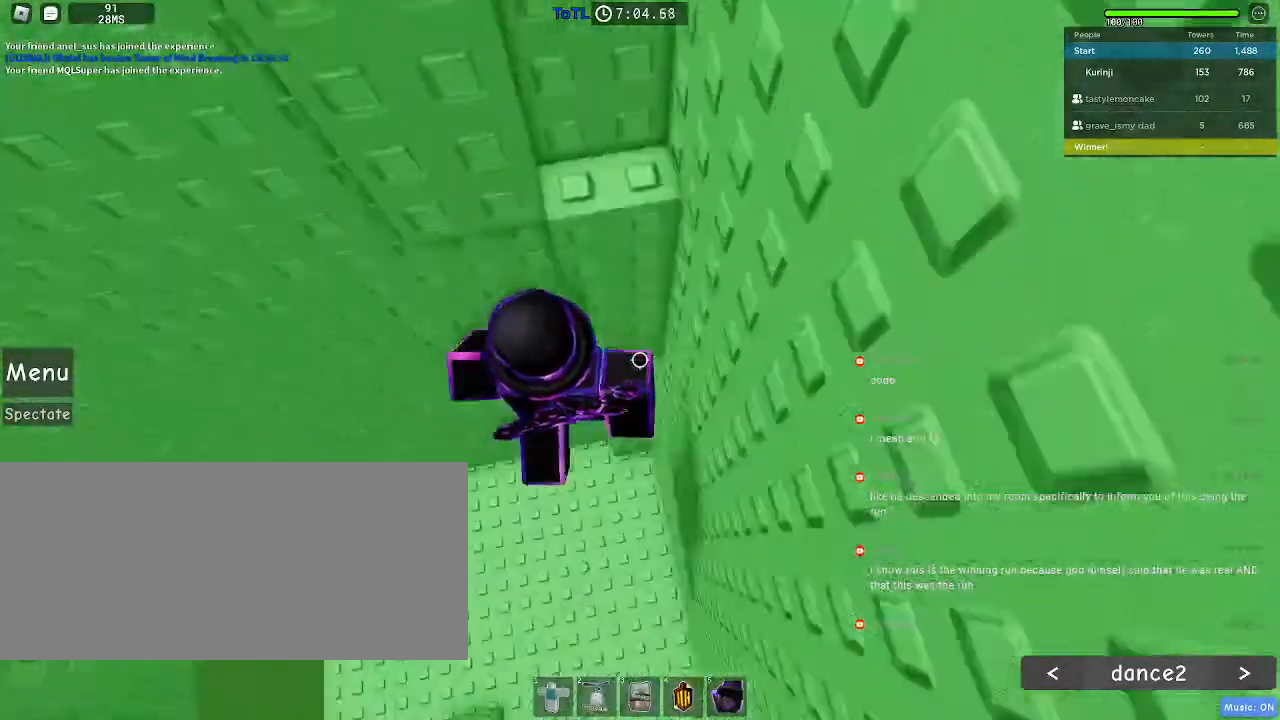
{"keys": [], "mouse": []}
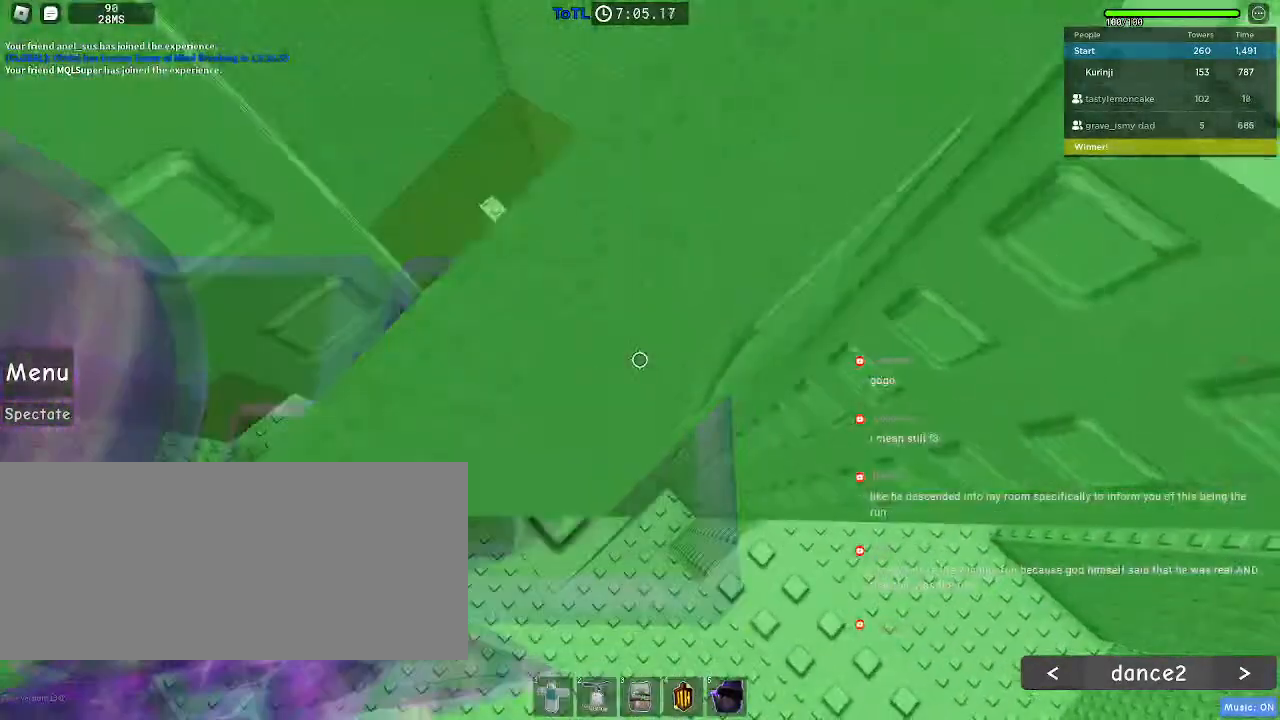
{"keys": ["w"], "mouse": [], "events": [[34, "a", "down"], [150, "space", "down"], [217, "w", "down"], [234, "space", "up"], [434, "a", "up"]]}
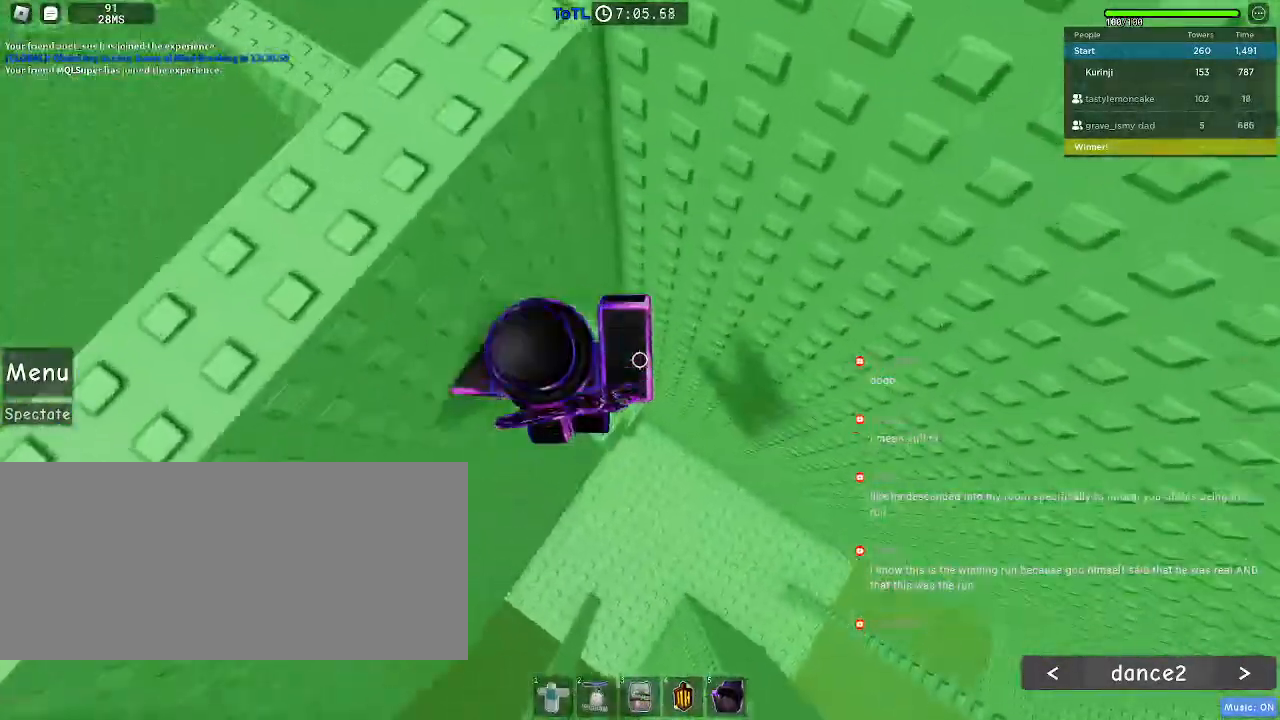
{"keys": ["s"], "mouse": [], "events": [[67, "w", "up"], [84, "space", "down"], [167, "a", "down"], [217, "space", "up"], [400, "s", "down"], [467, "a", "up"]]}
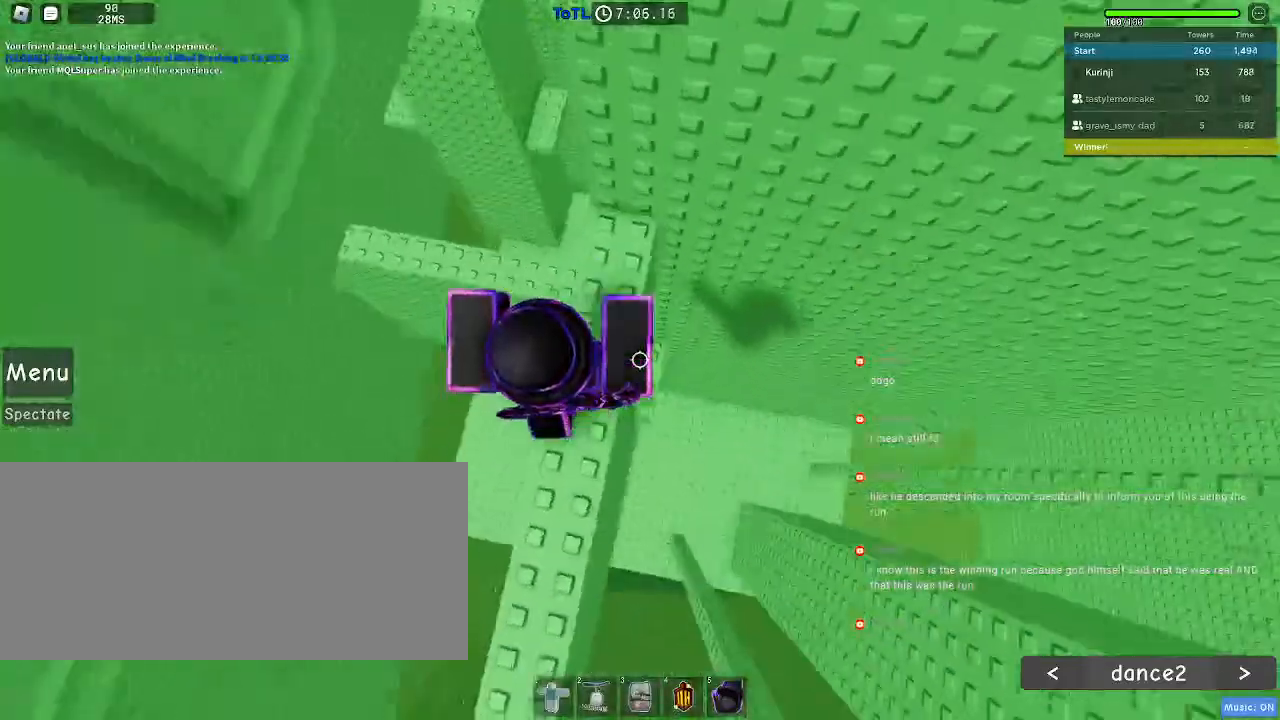
{"keys": ["d"], "mouse": [], "events": [[450, "s", "up"], [500, "d", "down"]]}
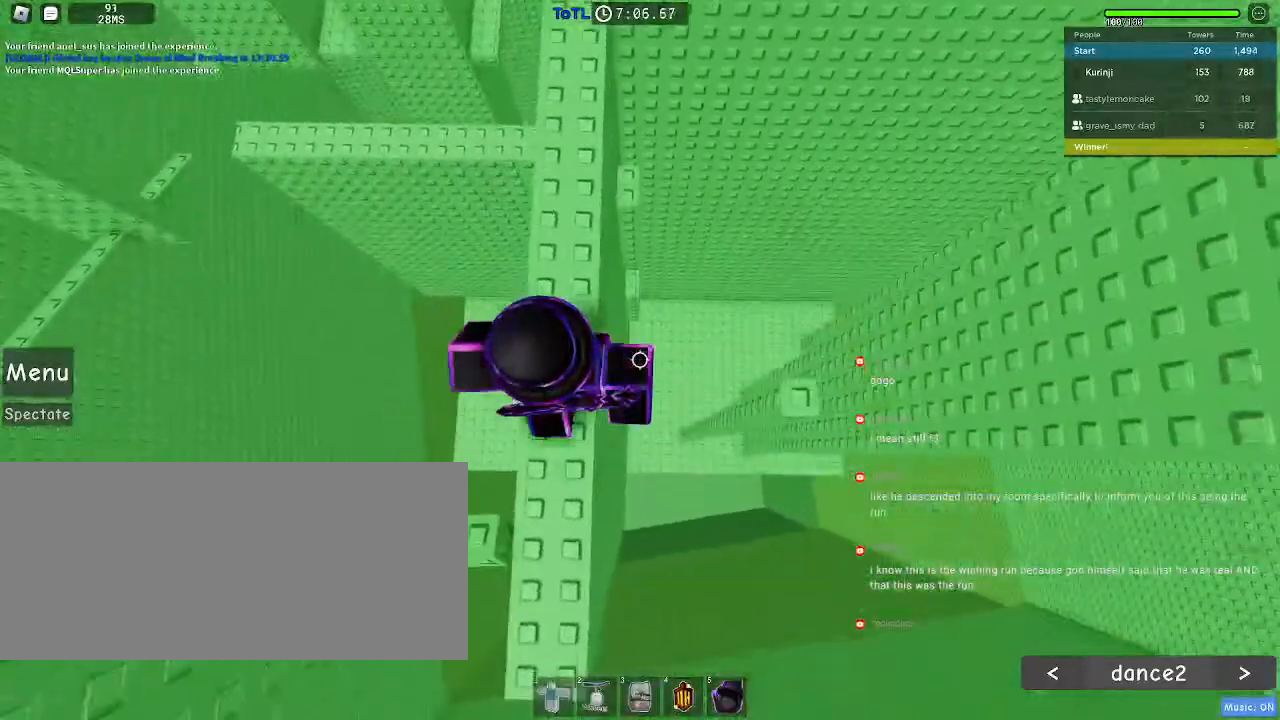
{"keys": [], "mouse": [], "events": [[50, "space", "down"], [167, "space", "up"], [284, "d", "up"]]}
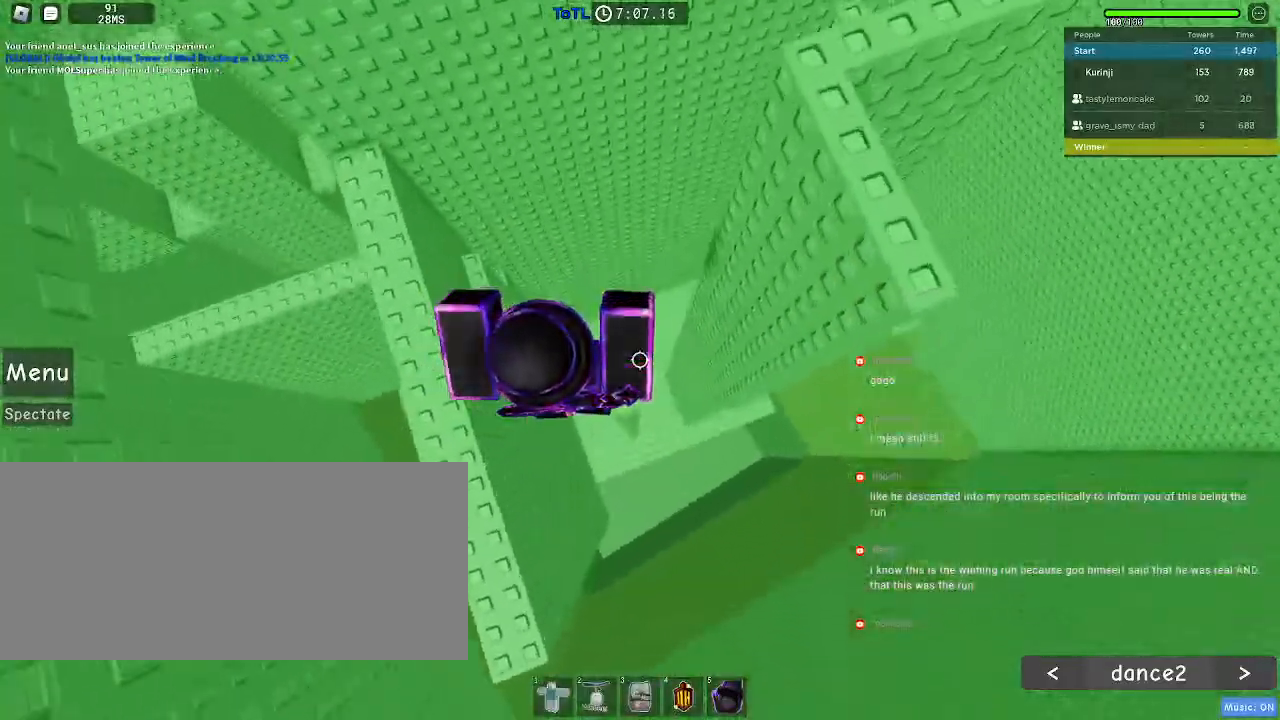
{"keys": ["d", "r"], "mouse": [], "events": [[67, "d", "down"], [317, "space", "down"], [434, "space", "up"], [484, "r", "down"]]}